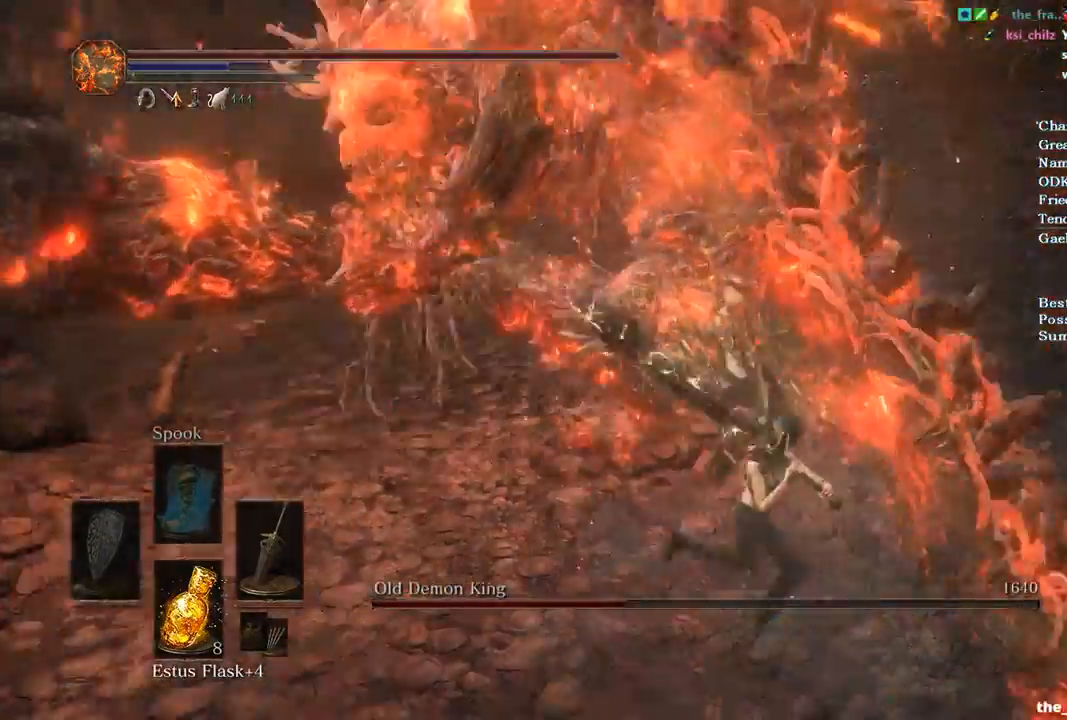
Gameplay with a controller (Xbox layout); each line is a JSON object with the inputs held at the frame after it (dt_ms = milliseconds from this image to that frame). "events" lists button and stick changes between this image and that frame as [ms after this image, input, new state], when the widget could be followed in between.
{"dt_ms": 500, "buttons": [], "left_stick": "up", "right_stick": "left", "events": [[133, "left_stick", "up-right"], [133, "right_stick", "left"], [433, "left_stick", "up"]]}
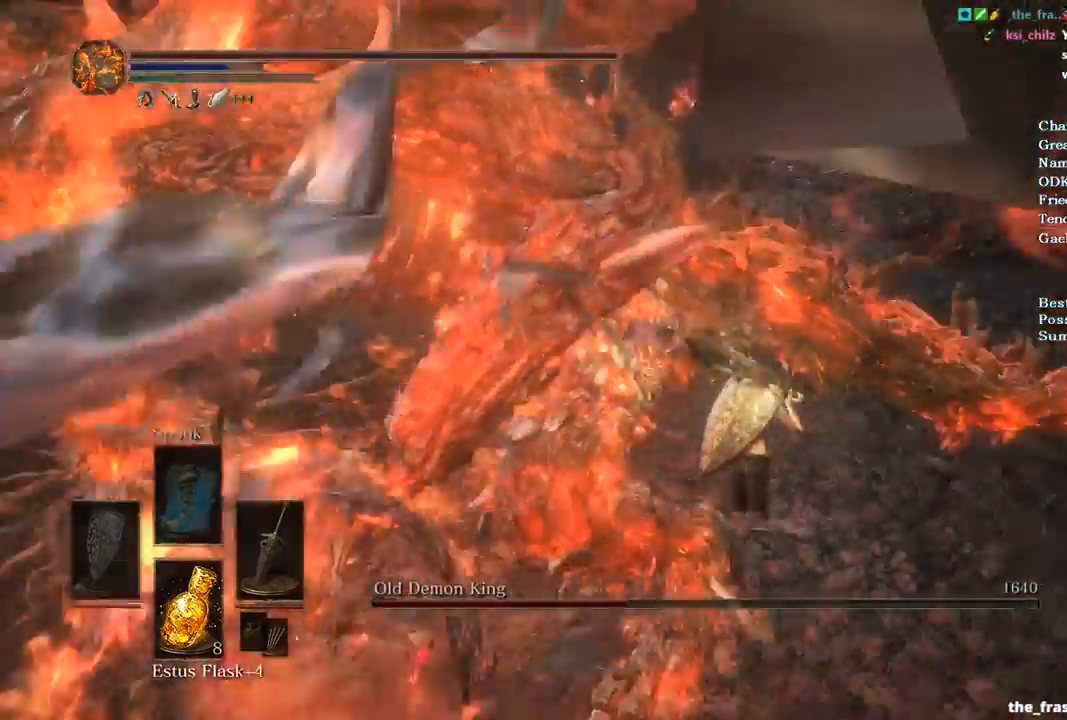
{"dt_ms": 500, "buttons": [], "left_stick": "up-left", "right_stick": "left", "events": [[133, "left_stick", "up-left"]]}
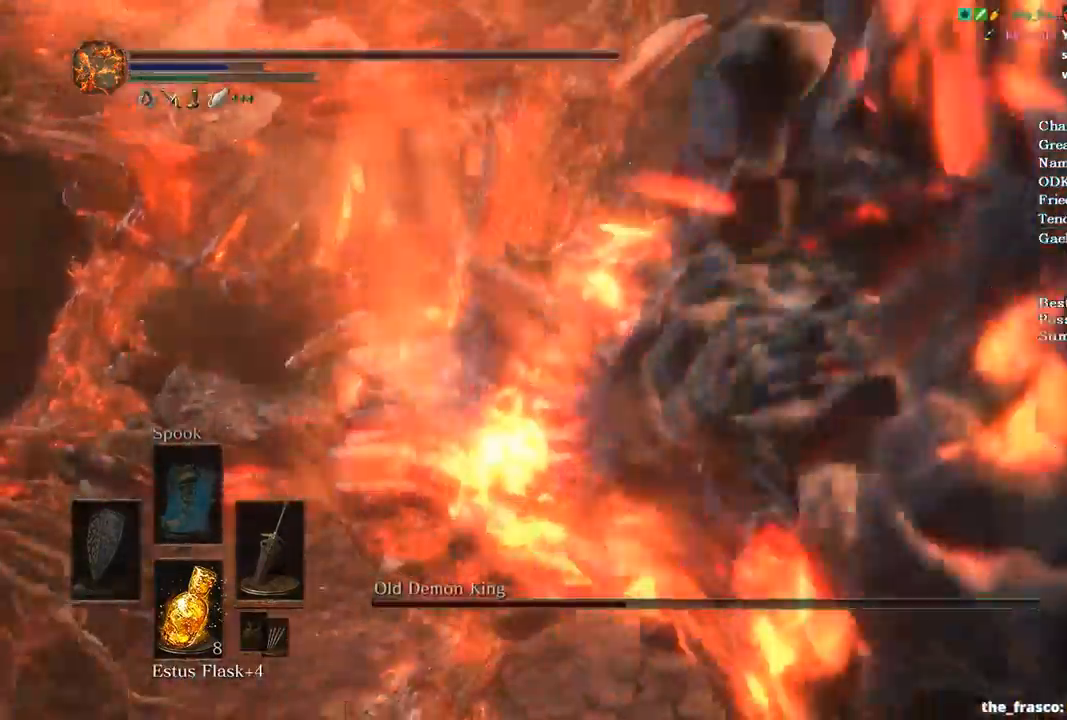
{"dt_ms": 1000, "buttons": [], "left_stick": "up-left", "right_stick": "left"}
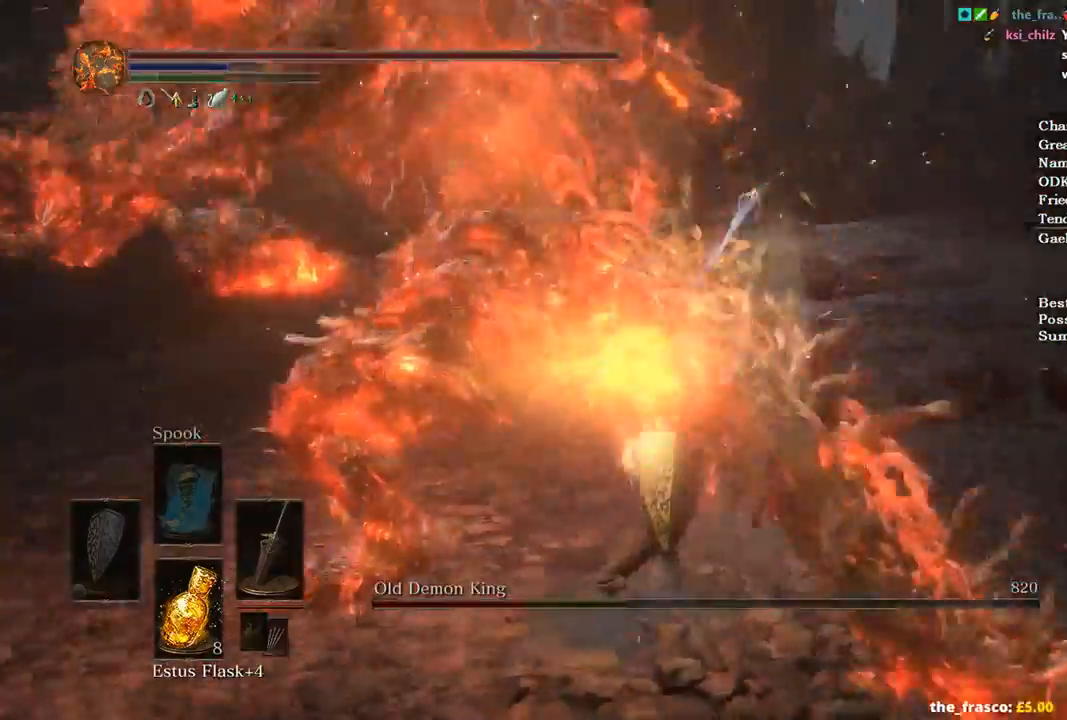
{"dt_ms": 500, "buttons": [], "left_stick": "up-left", "right_stick": "left", "events": [[33, "left_stick", "center"], [300, "left_stick", "up"], [500, "left_stick", "up-left"]]}
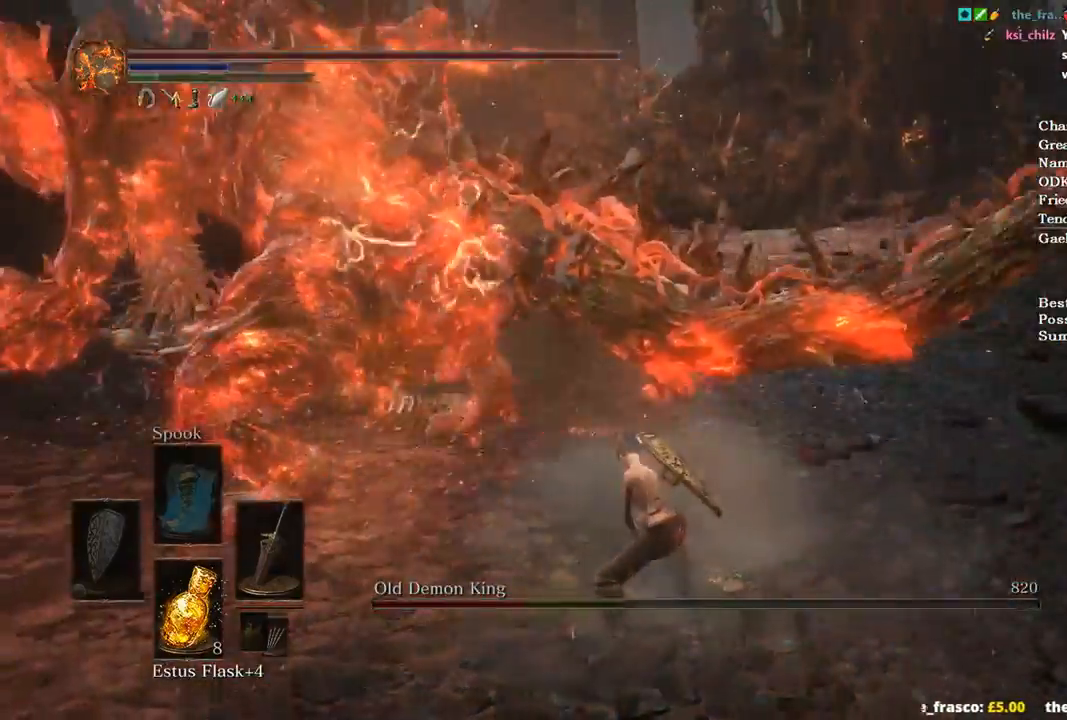
{"dt_ms": 500, "buttons": [], "left_stick": "left", "right_stick": "center", "events": [[233, "right_stick", "center"], [367, "left_stick", "left"]]}
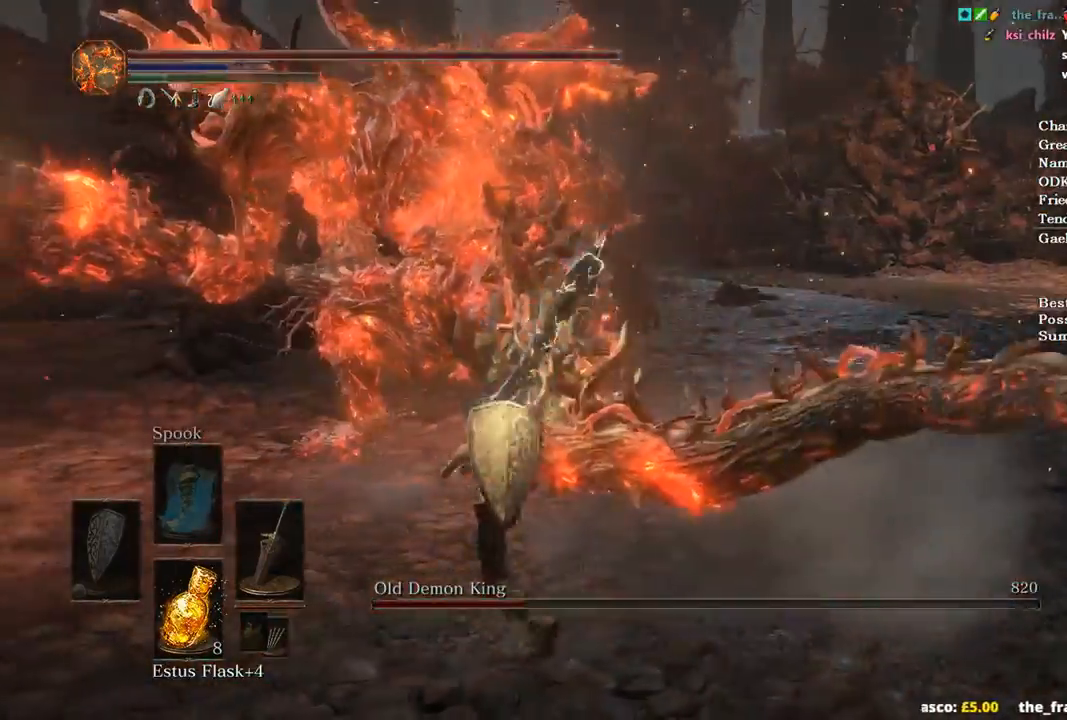
{"dt_ms": 500, "buttons": [], "left_stick": "up", "right_stick": "center", "events": [[67, "left_stick", "up-left"], [267, "left_stick", "up"]]}
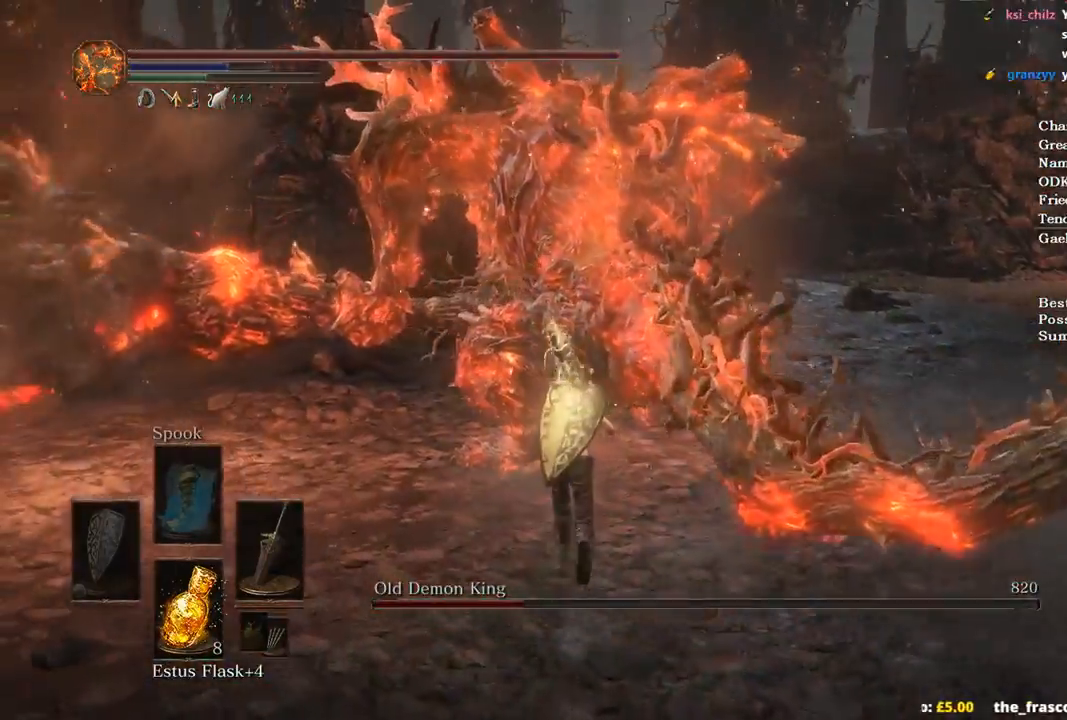
{"dt_ms": 500, "buttons": ["R2"], "left_stick": "up", "right_stick": "down-right", "events": [[200, "right_stick", "down-right"], [400, "R2", "down"]]}
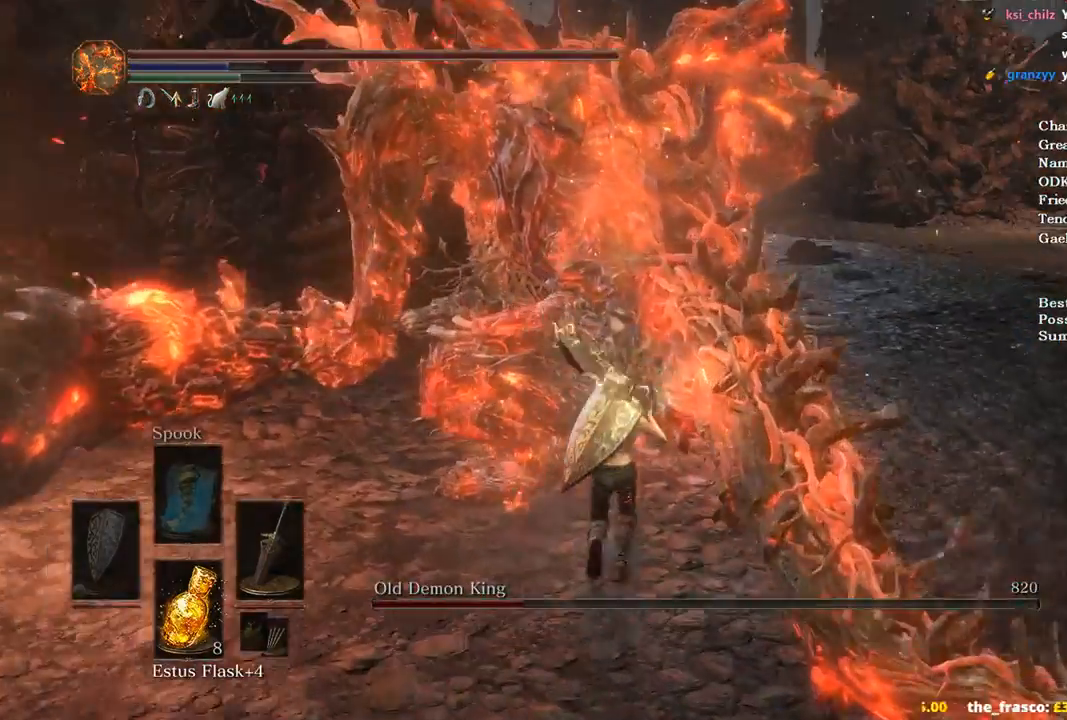
{"dt_ms": 500, "buttons": ["R2"], "left_stick": "up", "right_stick": "center", "events": [[333, "right_stick", "center"]]}
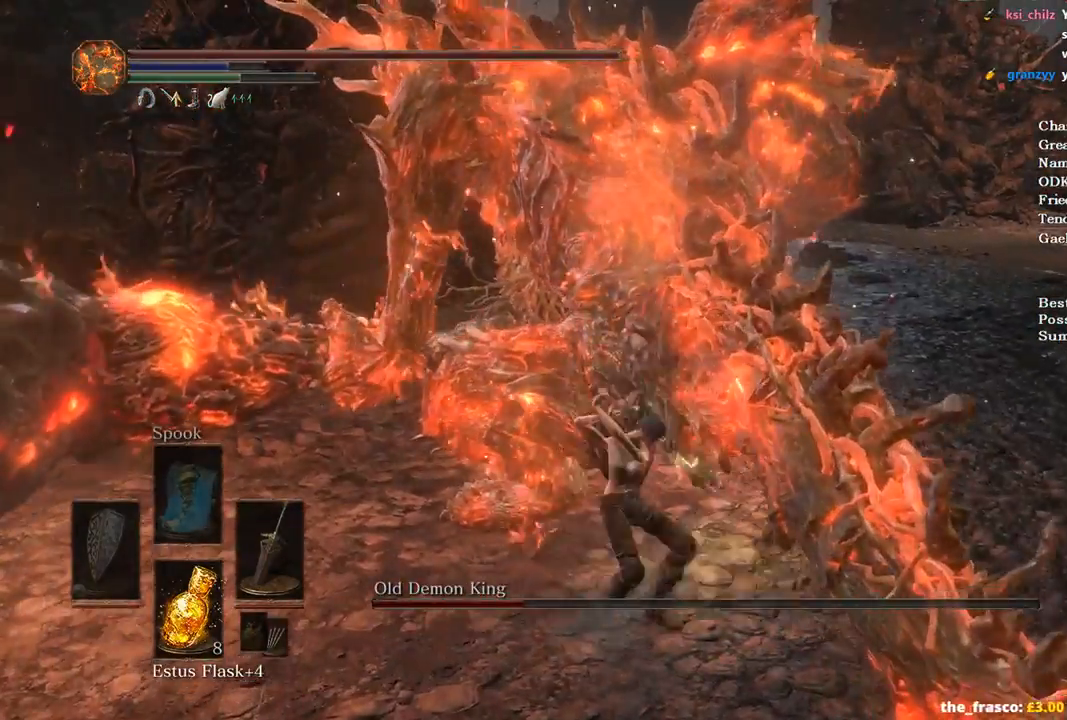
{"dt_ms": 500, "buttons": ["R2"], "left_stick": "up", "right_stick": "center", "events": []}
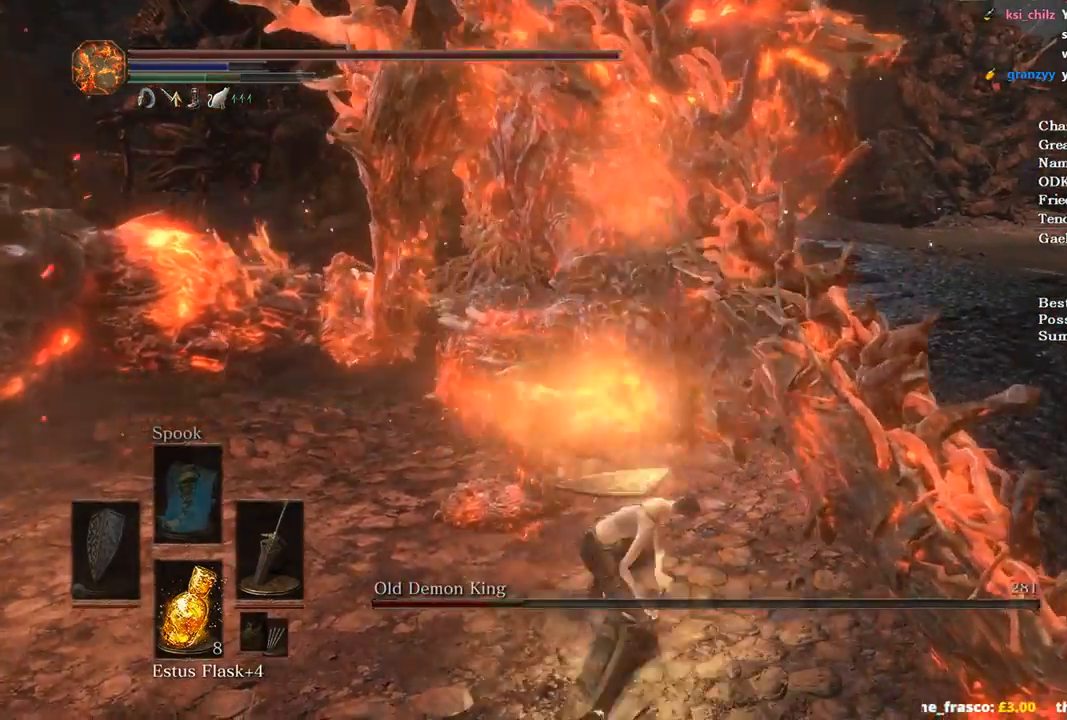
{"dt_ms": 500, "buttons": ["R2"], "left_stick": "up", "right_stick": "center", "events": []}
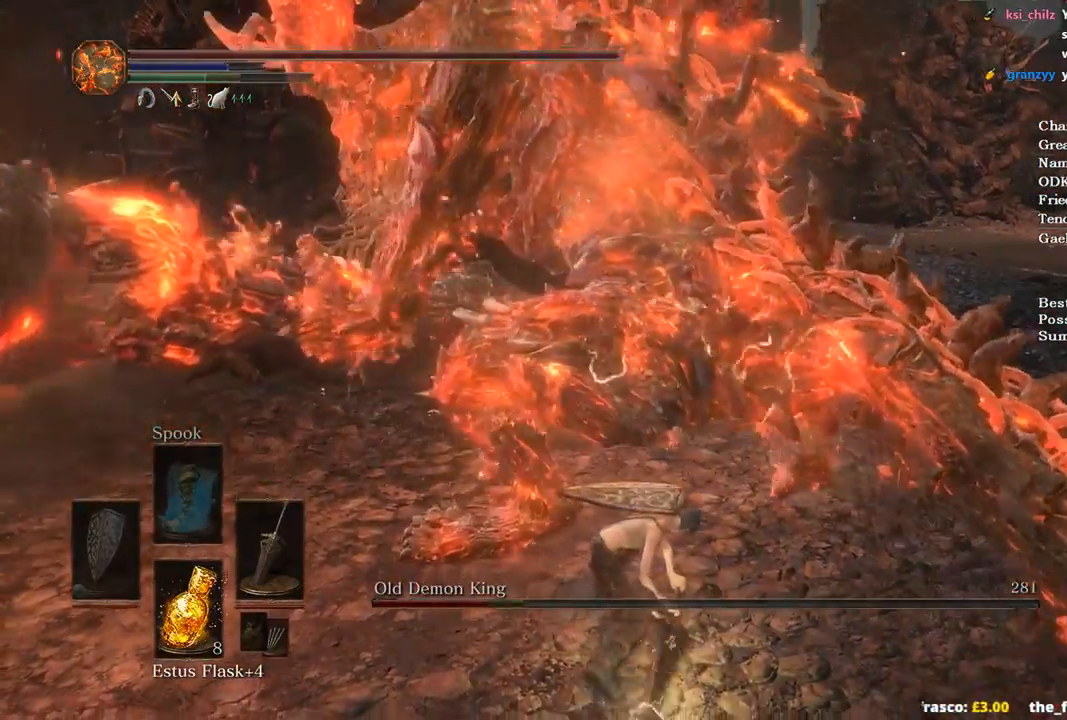
{"dt_ms": 500, "buttons": ["R2"], "left_stick": "up", "right_stick": "left", "events": [[367, "right_stick", "left"]]}
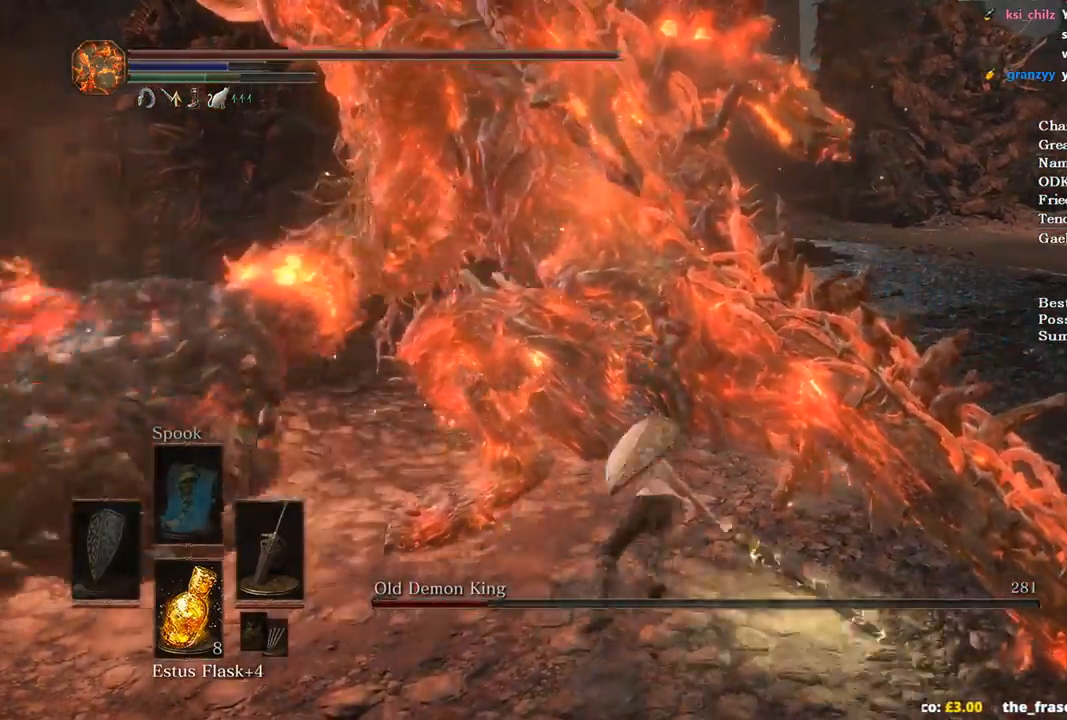
{"dt_ms": 500, "buttons": ["R2"], "left_stick": "up", "right_stick": "left", "events": []}
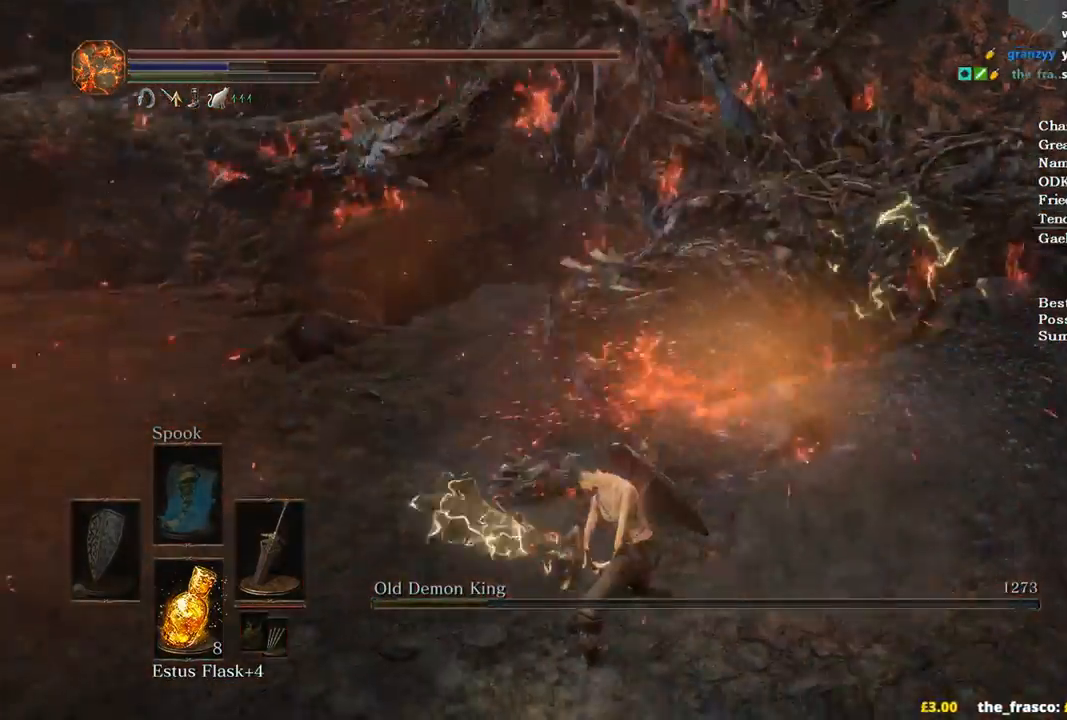
{"dt_ms": 500, "buttons": [], "left_stick": "center", "right_stick": "center", "events": [[33, "R2", "up"], [33, "left_stick", "center"], [33, "right_stick", "center"]]}
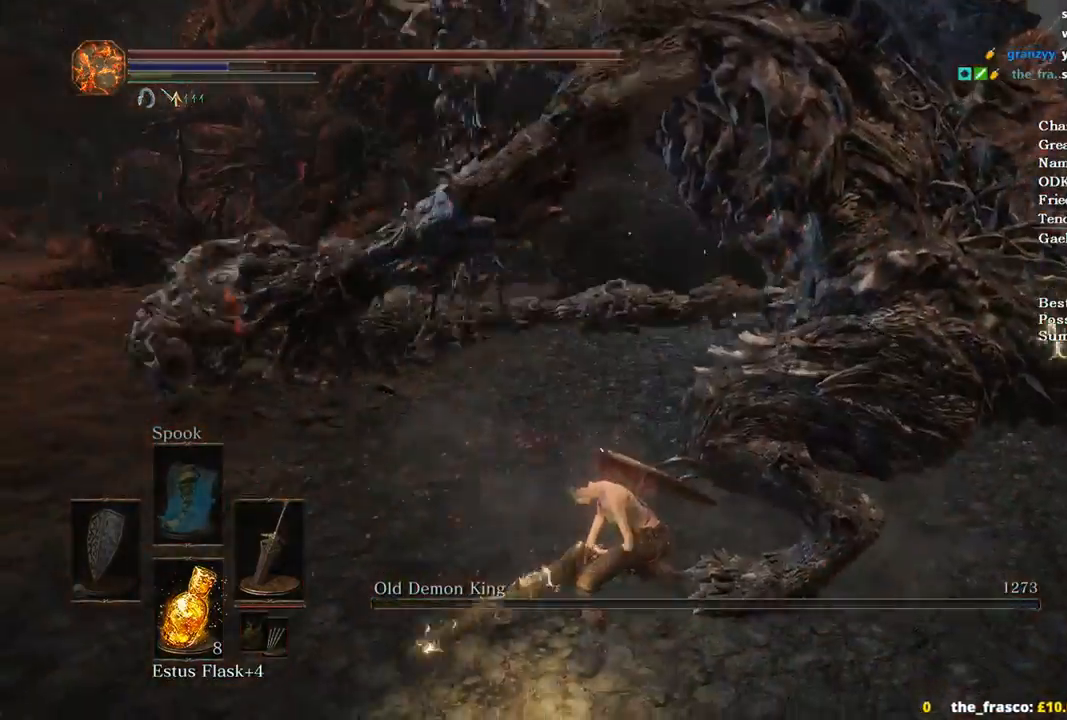
{"dt_ms": 500, "buttons": [], "left_stick": "down-left", "right_stick": "center", "events": [[333, "left_stick", "down-left"]]}
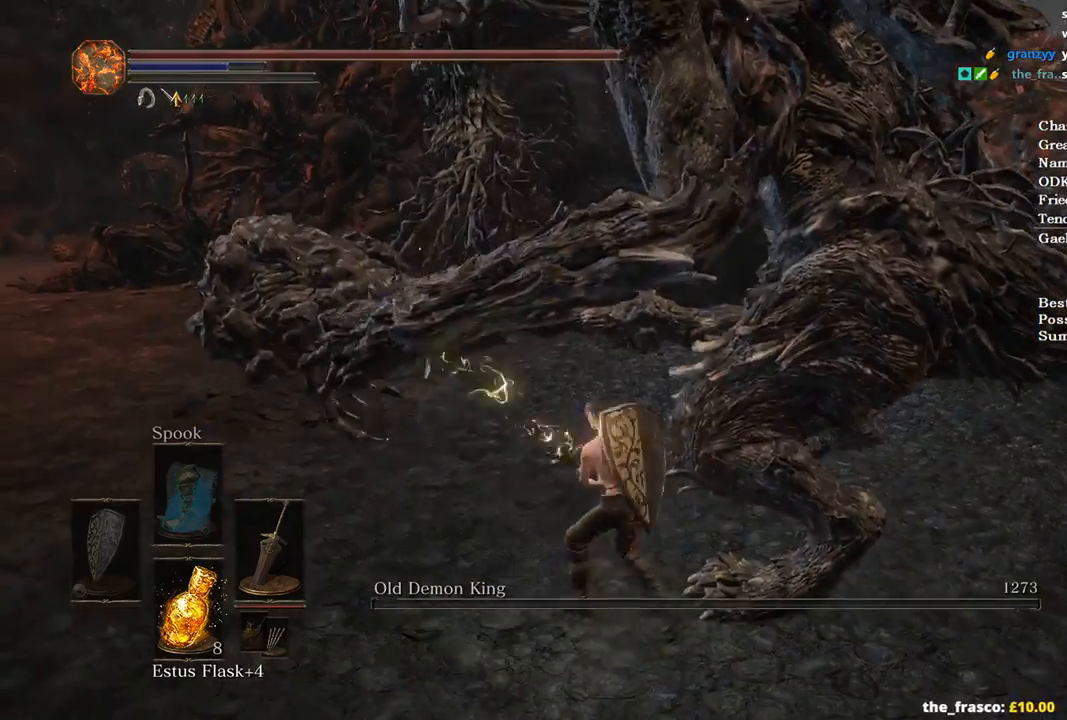
{"dt_ms": 500, "buttons": ["DPAD_DOWN"], "left_stick": "center", "right_stick": "center", "events": [[133, "left_stick", "center"], [500, "DPAD_DOWN", "down"]]}
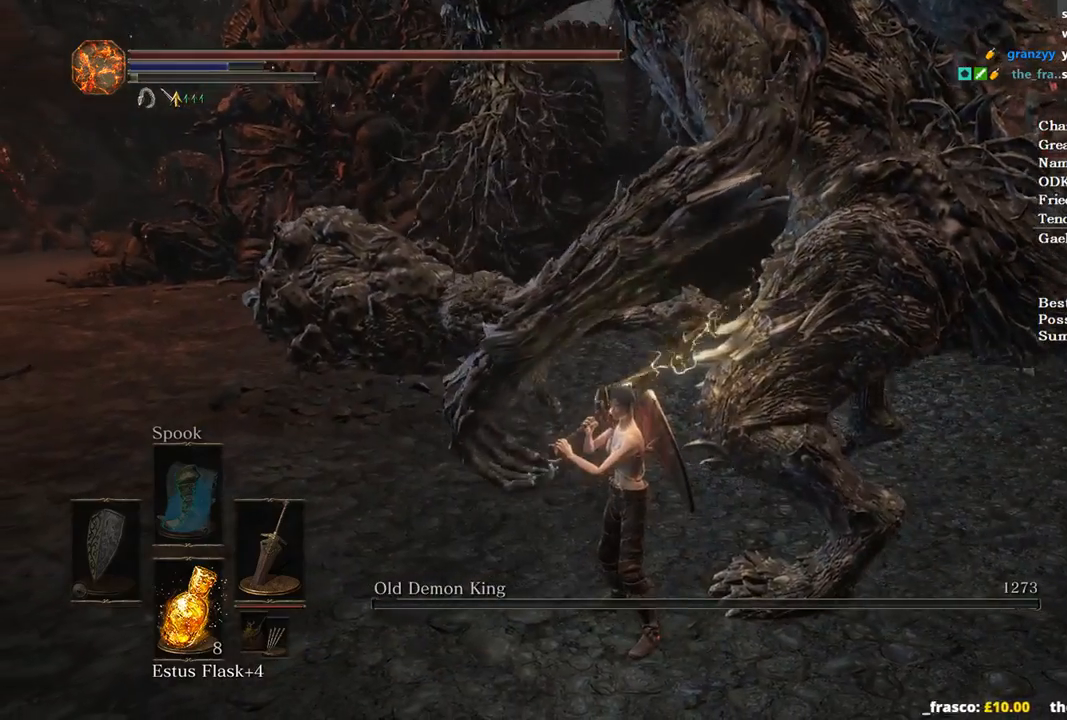
{"dt_ms": 500, "buttons": ["X"], "left_stick": "center", "right_stick": "center", "events": [[100, "DPAD_DOWN", "up"], [167, "DPAD_DOWN", "down"], [267, "DPAD_DOWN", "up"], [333, "DPAD_DOWN", "down"], [433, "DPAD_DOWN", "up"], [433, "X", "down"]]}
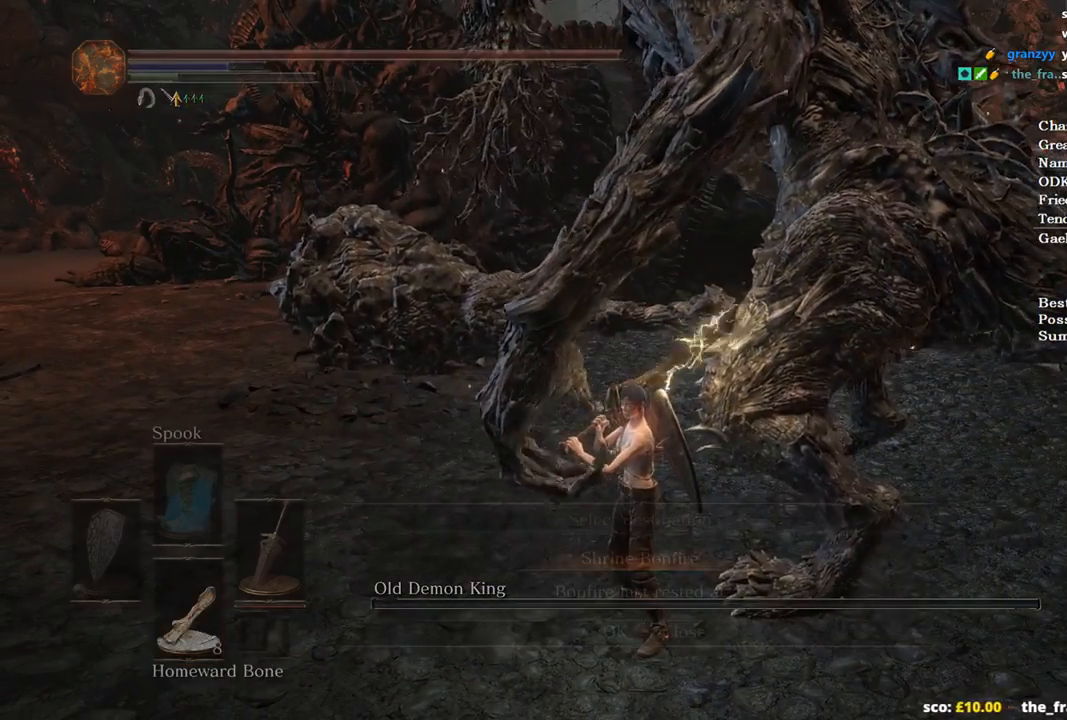
{"dt_ms": 500, "buttons": [], "left_stick": "center", "right_stick": "center", "events": [[33, "X", "up"]]}
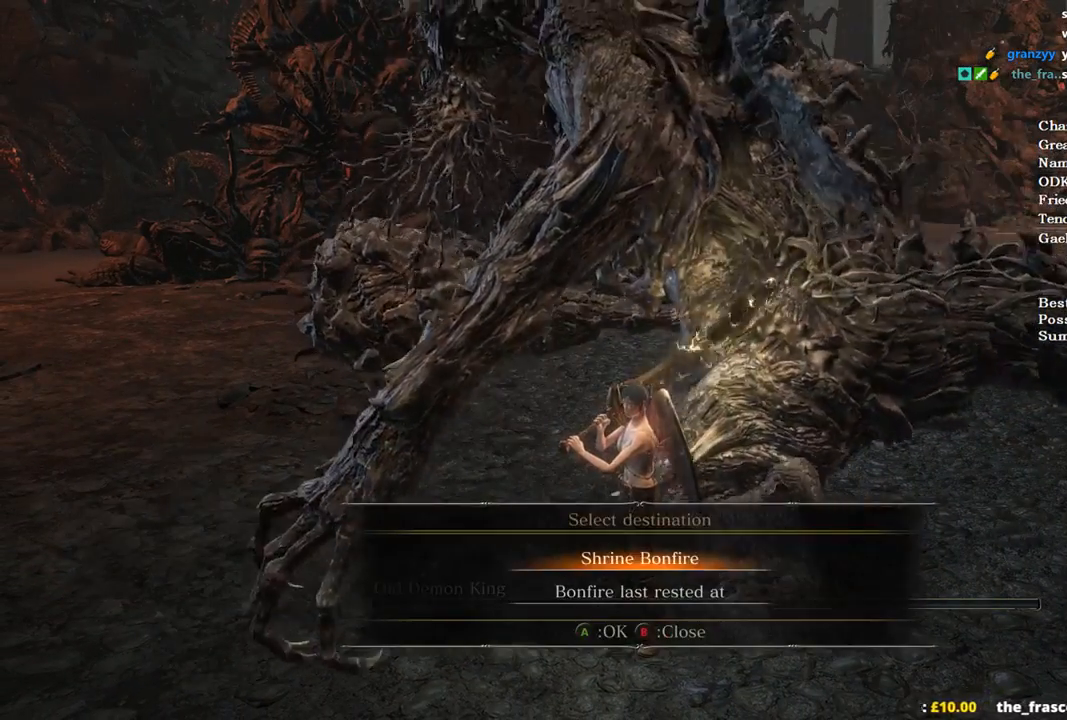
{"dt_ms": 500, "buttons": [], "left_stick": "center", "right_stick": "center", "events": [[200, "A", "down"], [300, "A", "up"]]}
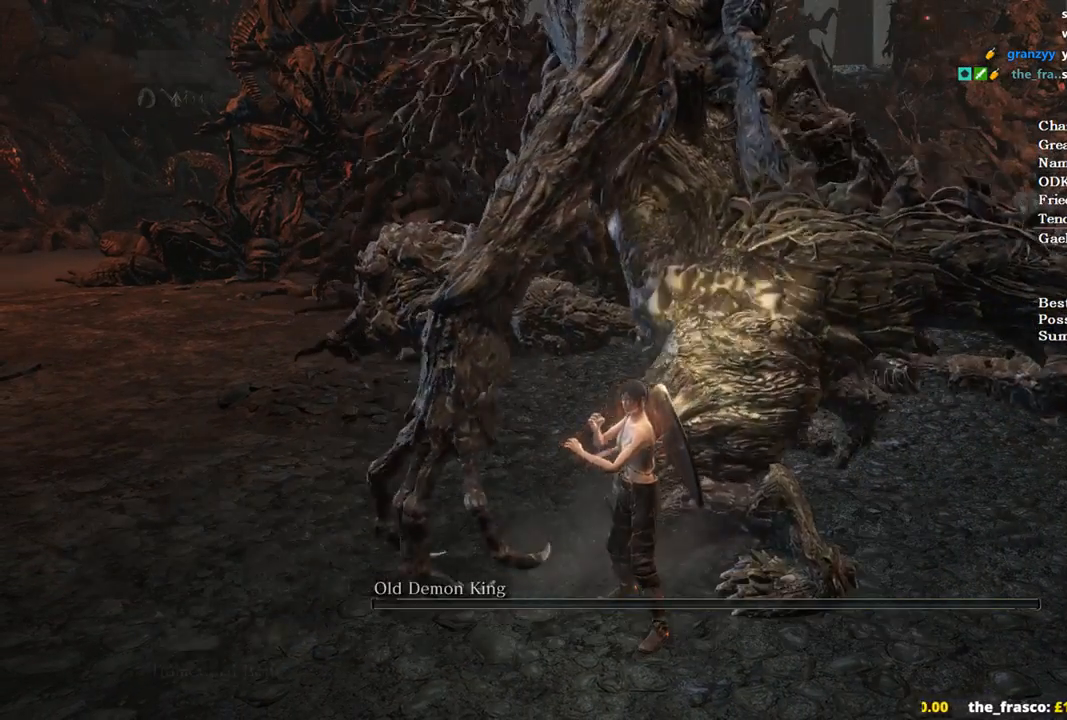
{"dt_ms": 500, "buttons": [], "left_stick": "center", "right_stick": "center", "events": []}
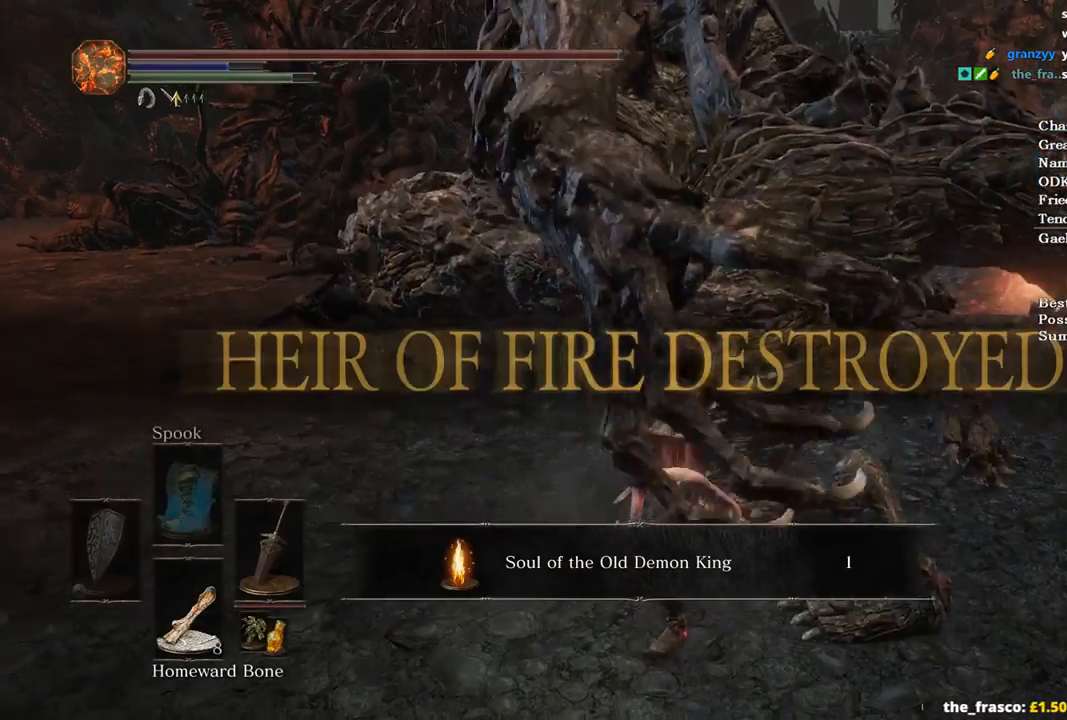
{"dt_ms": 500, "buttons": [], "left_stick": "center", "right_stick": "center", "events": []}
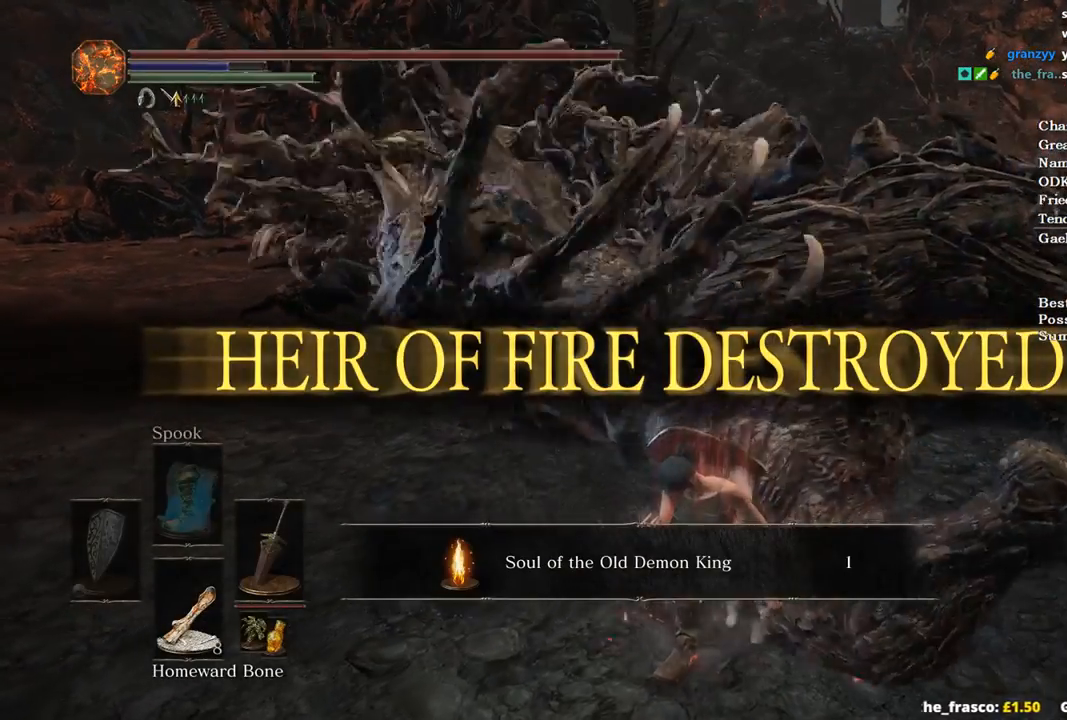
{"dt_ms": 500, "buttons": [], "left_stick": "center", "right_stick": "center", "events": []}
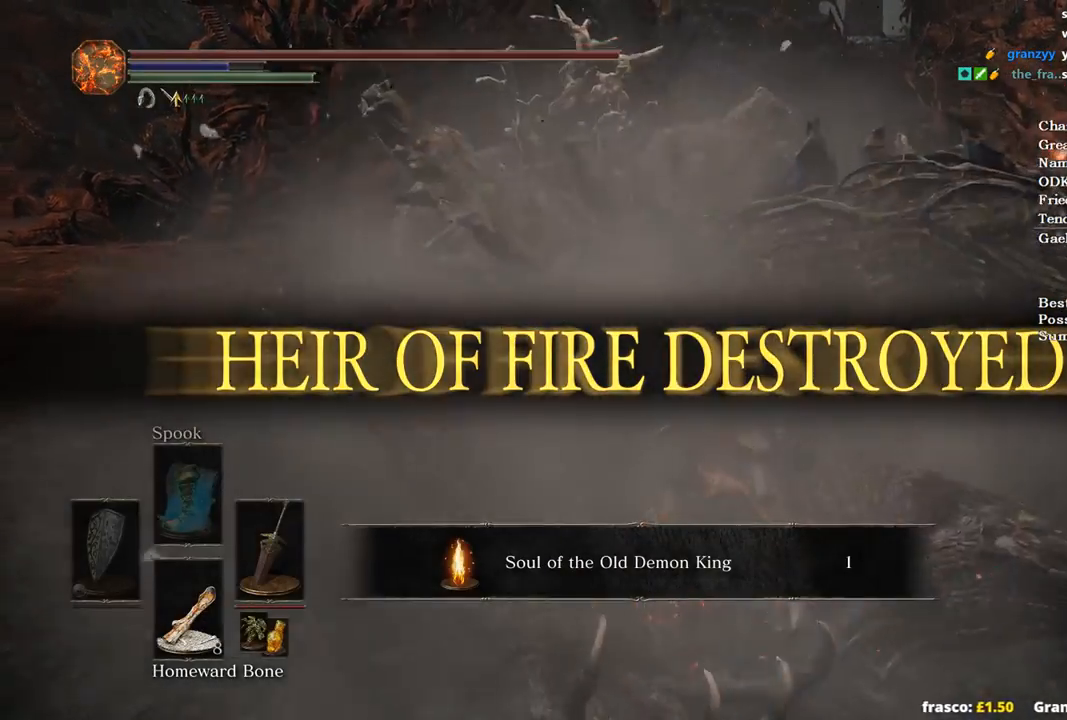
{"dt_ms": 500, "buttons": [], "left_stick": "center", "right_stick": "center", "events": []}
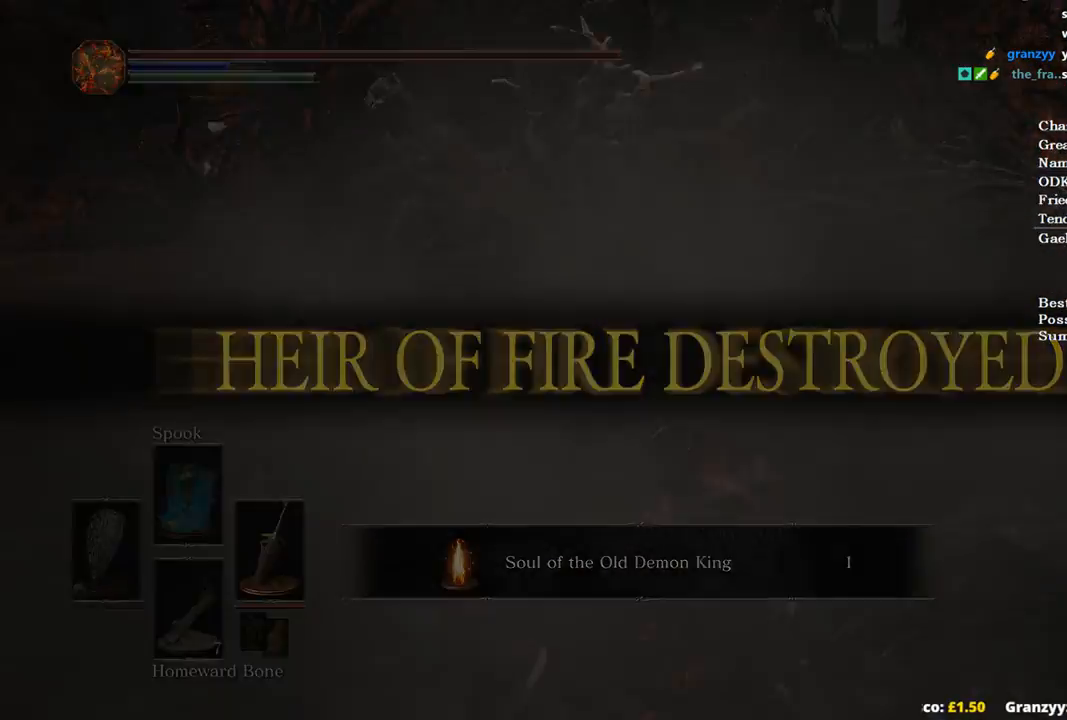
{"dt_ms": 500, "buttons": [], "left_stick": "center", "right_stick": "center", "events": [[433, "SELECT", "down"], [500, "SELECT", "up"]]}
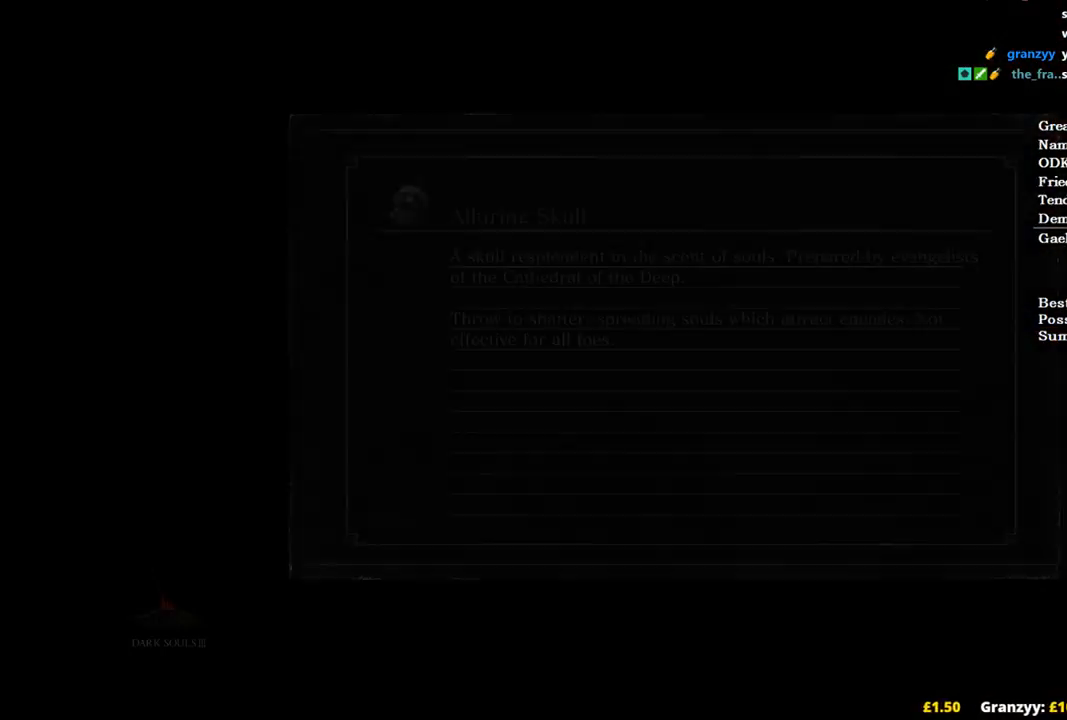
{"dt_ms": 500, "buttons": [], "left_stick": "center", "right_stick": "center", "events": []}
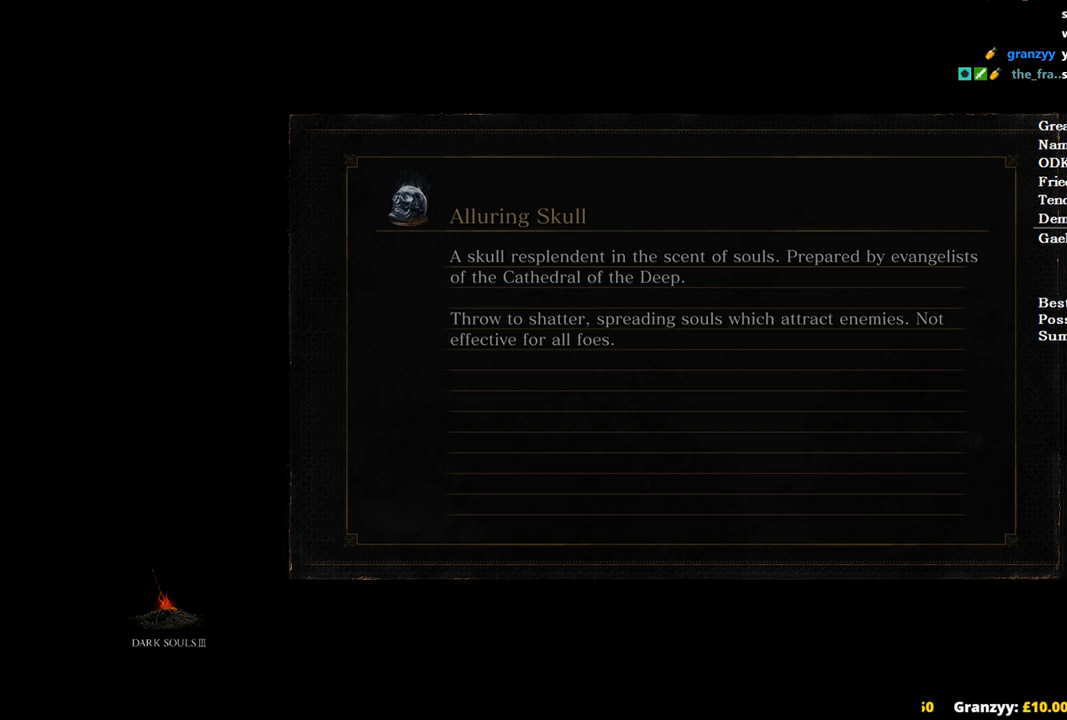
{"dt_ms": 500, "buttons": [], "left_stick": "center", "right_stick": "center", "events": []}
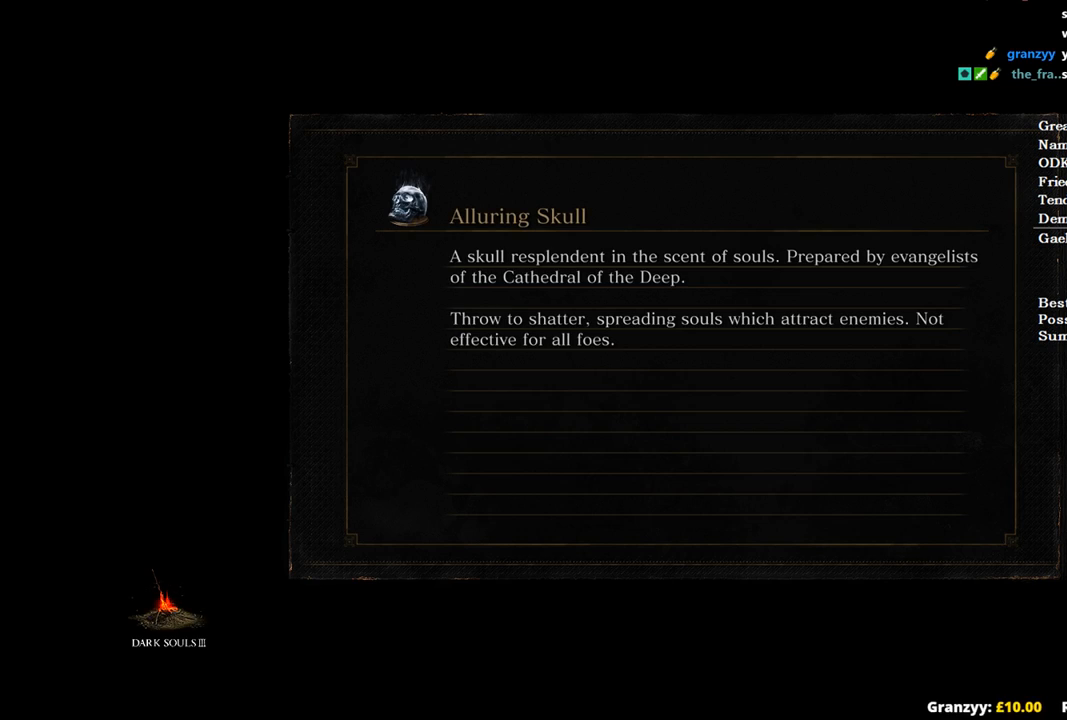
{"dt_ms": 500, "buttons": [], "left_stick": "center", "right_stick": "center", "events": []}
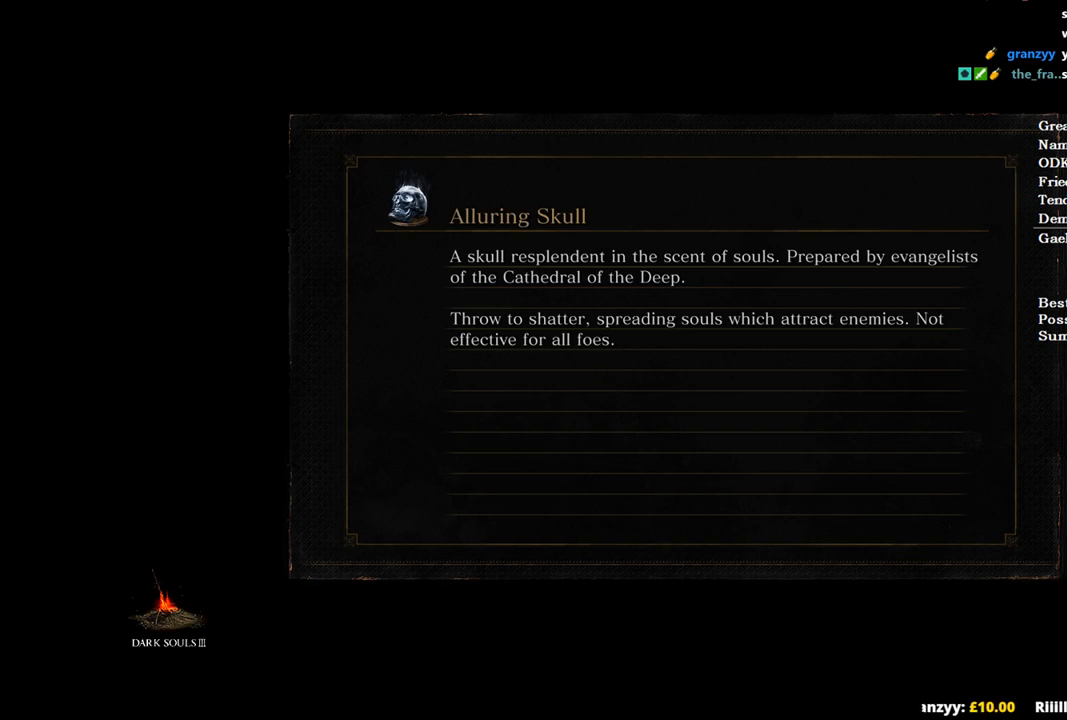
{"dt_ms": 500, "buttons": [], "left_stick": "center", "right_stick": "center", "events": []}